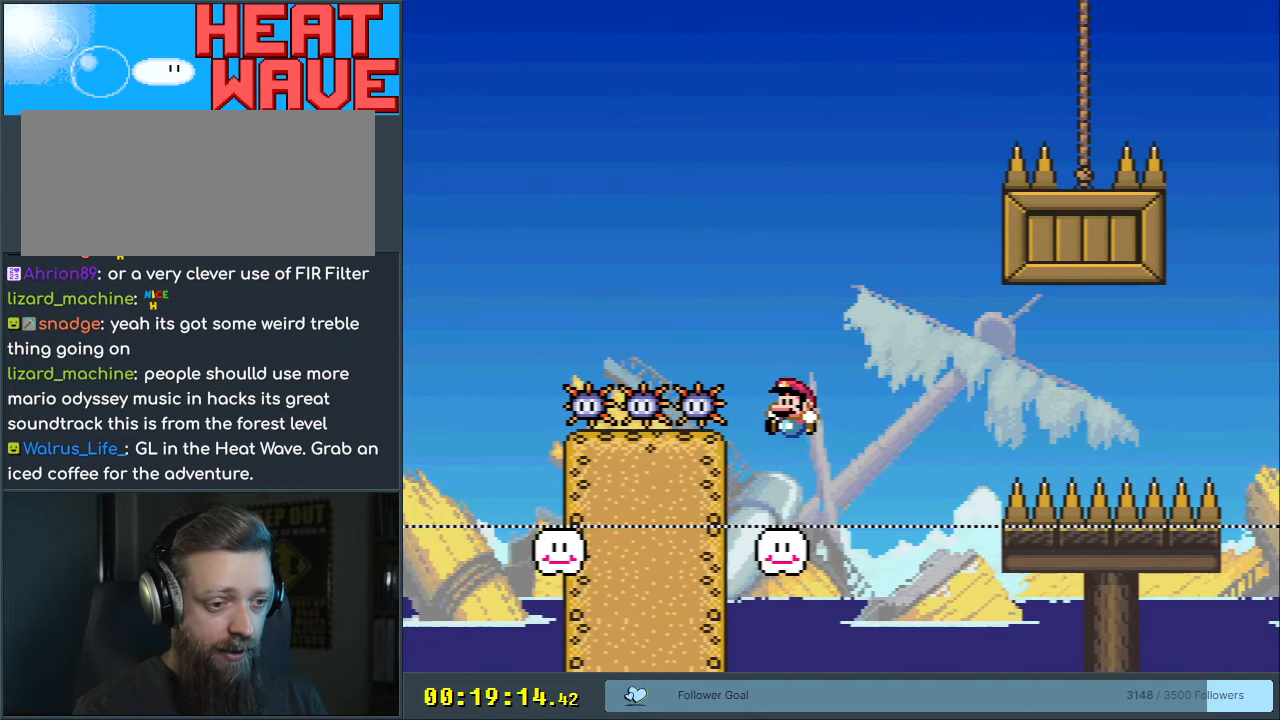
Gameplay with a controller (Nintendo layout); each line is a JSON object with the inputs held at the frame after it. "events" lists button and stick changes between this image and that frame as [ms after this image, input, new state], when the widget could be followed in between. Not read: L3 R3.
{"buttons": ["B", "Y"], "events": [[50, "DPAD_LEFT", "up"], [117, "B", "up"], [150, "DPAD_RIGHT", "down"], [250, "DPAD_RIGHT", "up"], [350, "B", "down"]]}
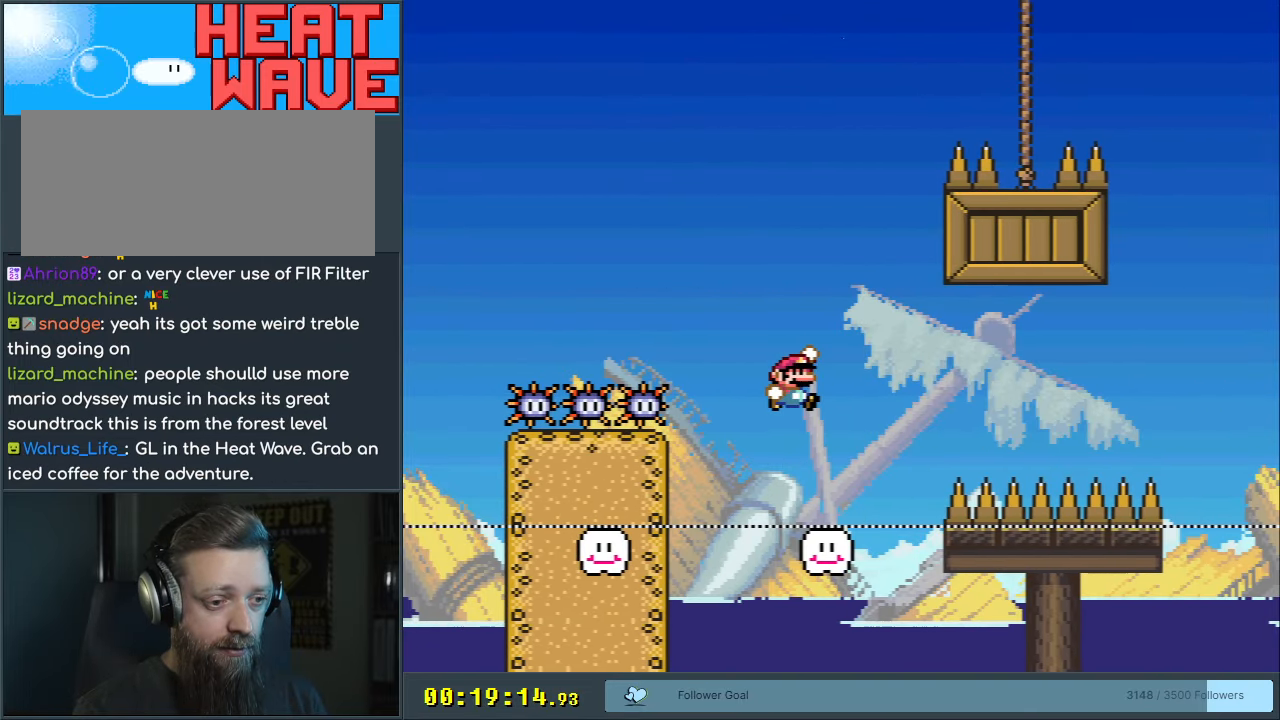
{"buttons": ["B", "Y"], "events": [[133, "DPAD_LEFT", "down"], [217, "DPAD_LEFT", "up"]]}
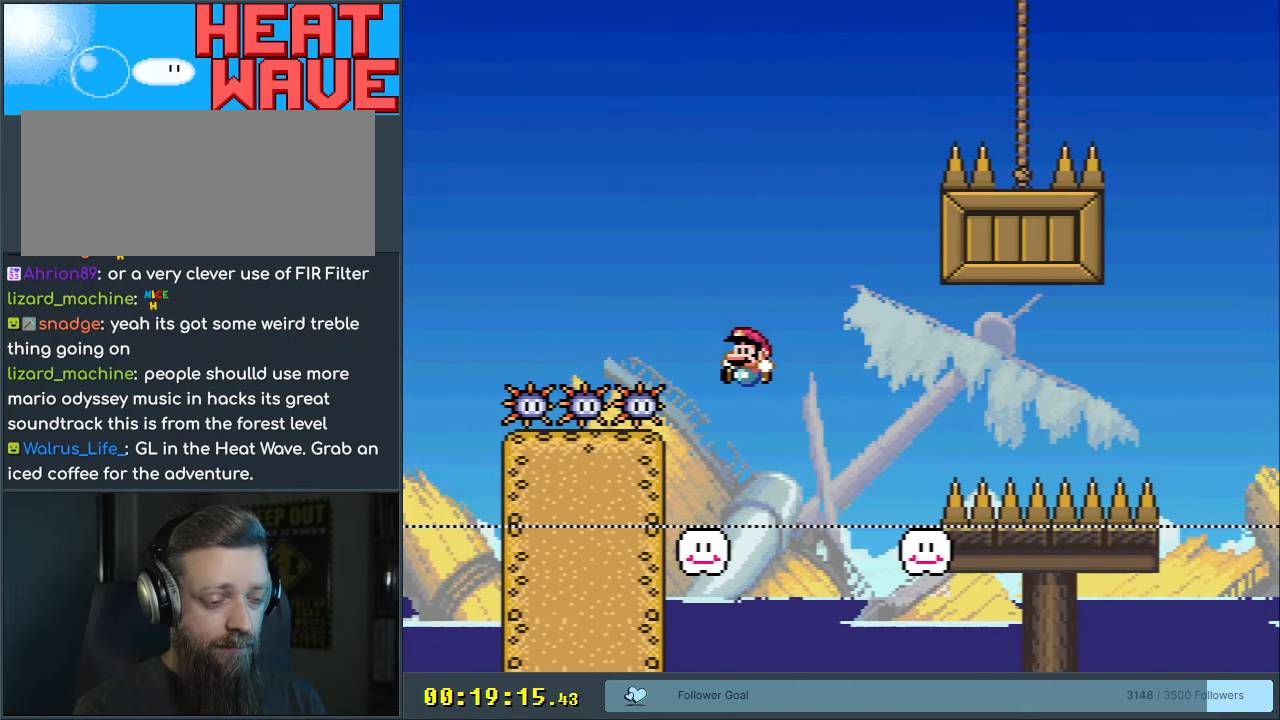
{"buttons": ["Y"], "events": [[117, "DPAD_RIGHT", "down"], [133, "B", "up"], [183, "DPAD_RIGHT", "up"], [367, "DPAD_LEFT", "down"], [467, "DPAD_LEFT", "up"]]}
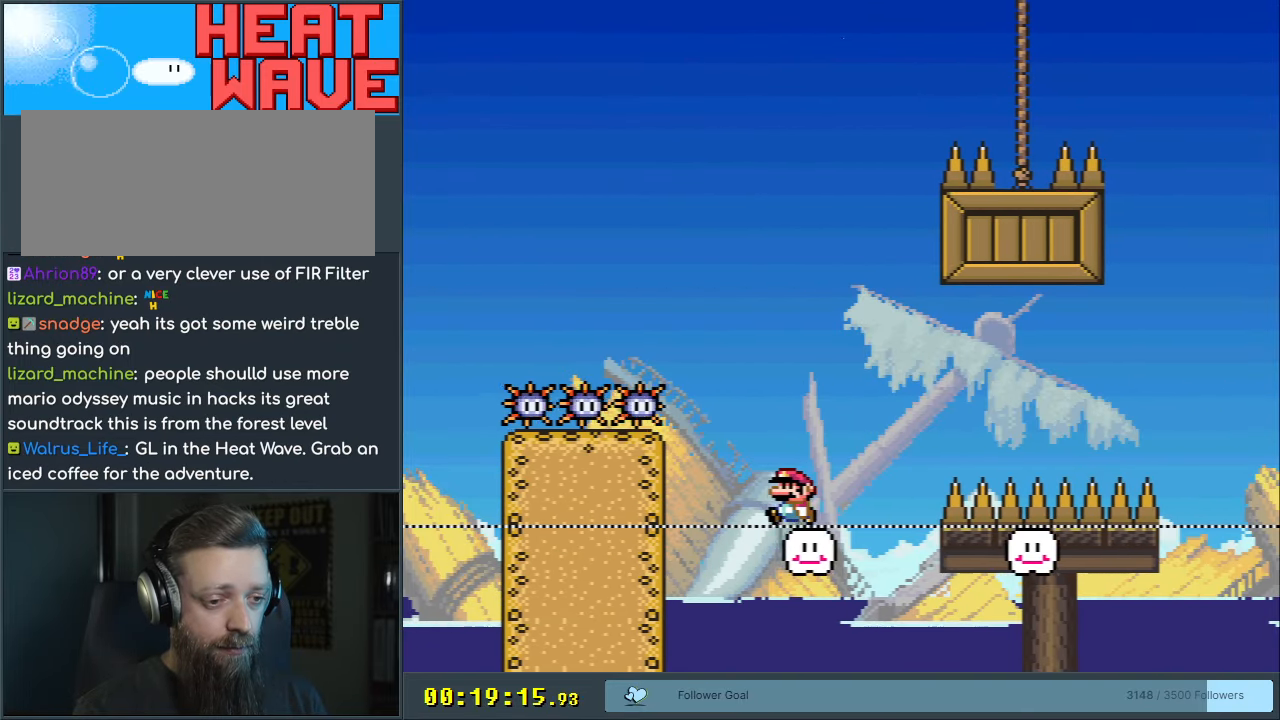
{"buttons": ["Y", "DPAD_RIGHT"], "events": [[100, "DPAD_RIGHT", "down"], [300, "B", "down"], [500, "B", "up"]]}
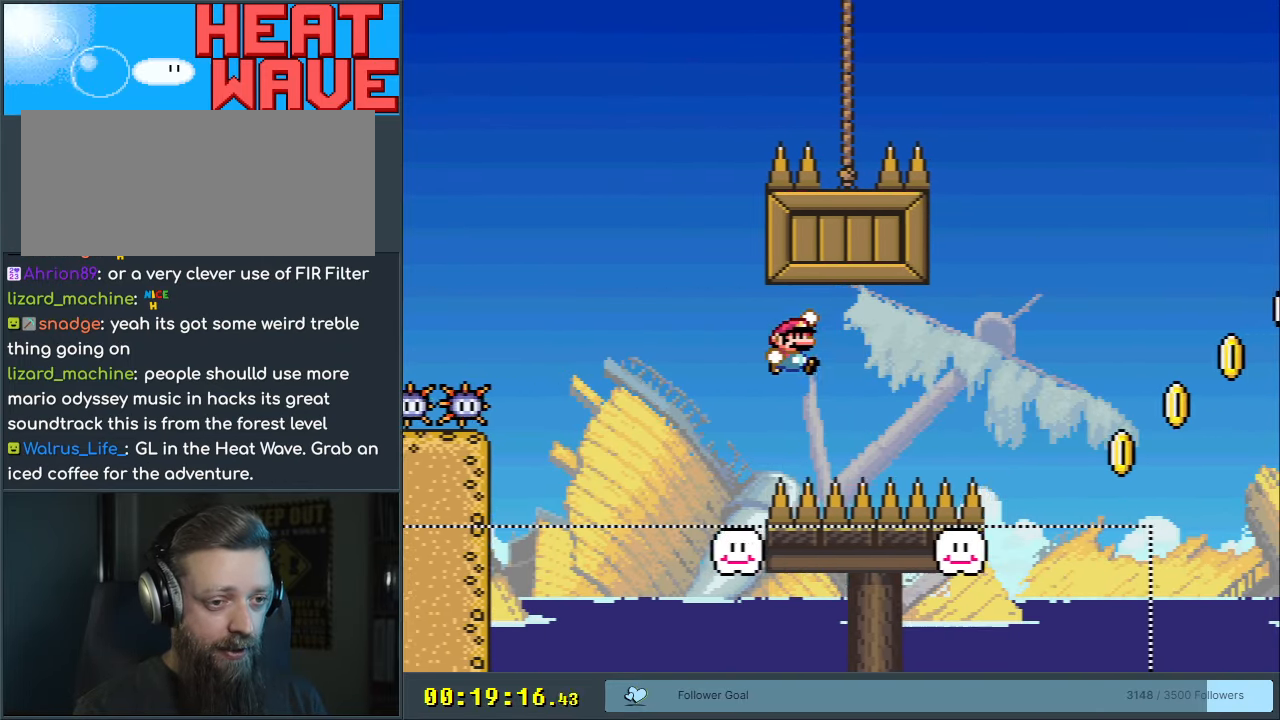
{"buttons": ["Y", "DPAD_RIGHT"], "events": [[17, "B", "down"], [417, "B", "up"]]}
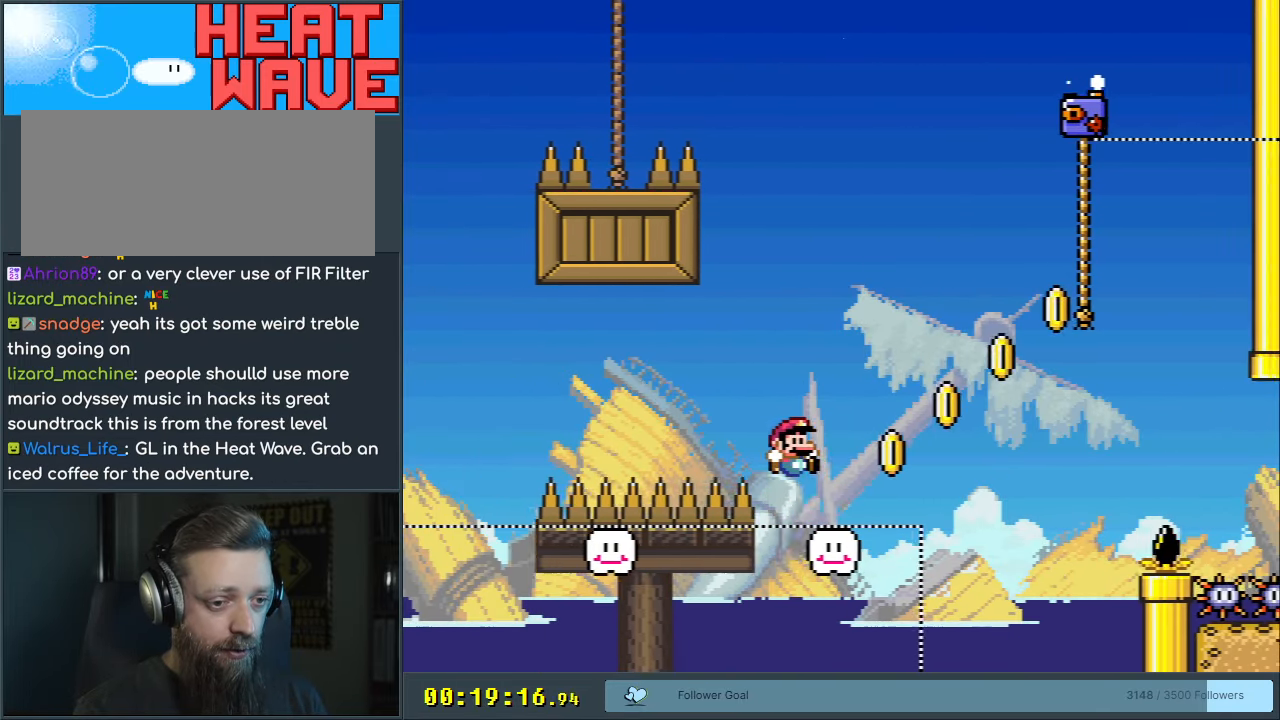
{"buttons": ["Y", "DPAD_UP", "DPAD_RIGHT"], "events": [[117, "B", "down"], [433, "DPAD_UP", "down"], [500, "B", "up"]]}
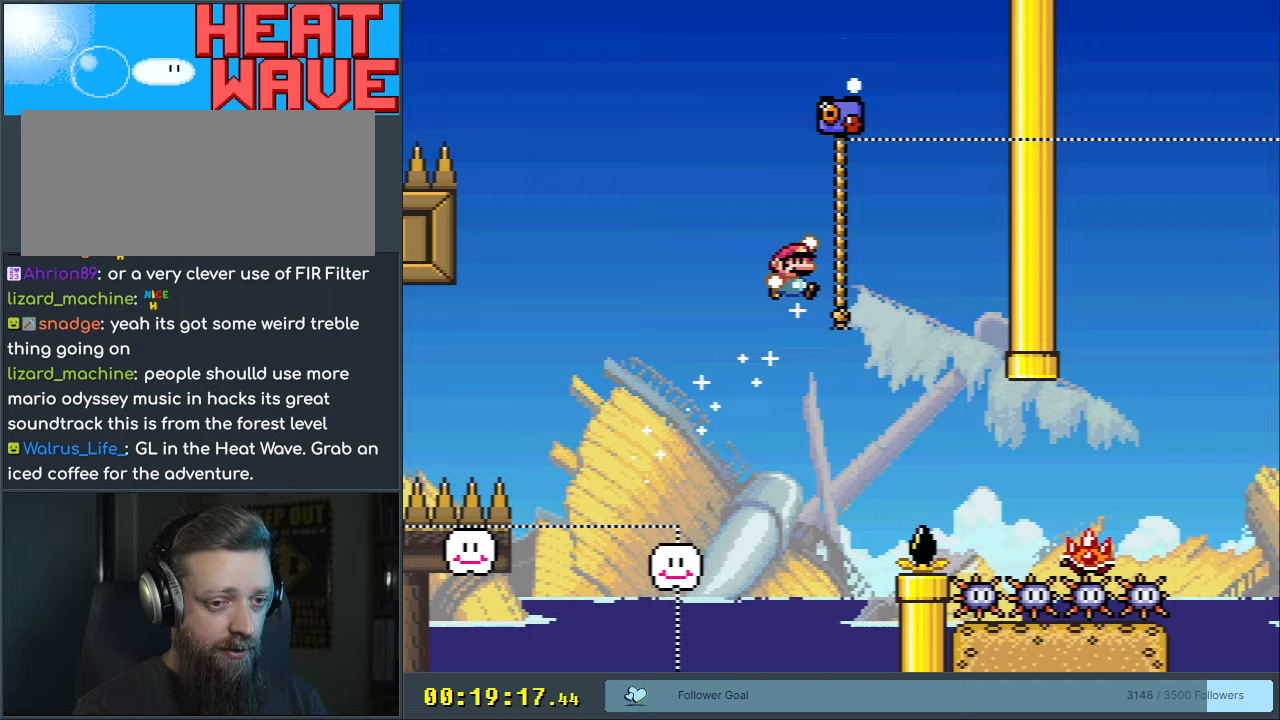
{"buttons": ["B", "Y", "DPAD_LEFT"], "events": [[100, "DPAD_RIGHT", "up"], [150, "DPAD_LEFT", "down"], [150, "DPAD_UP", "up"], [233, "B", "down"], [283, "DPAD_UP", "down"], [300, "DPAD_LEFT", "up"], [333, "DPAD_UP", "up"], [383, "B", "up"], [383, "DPAD_LEFT", "down"], [417, "B", "down"]]}
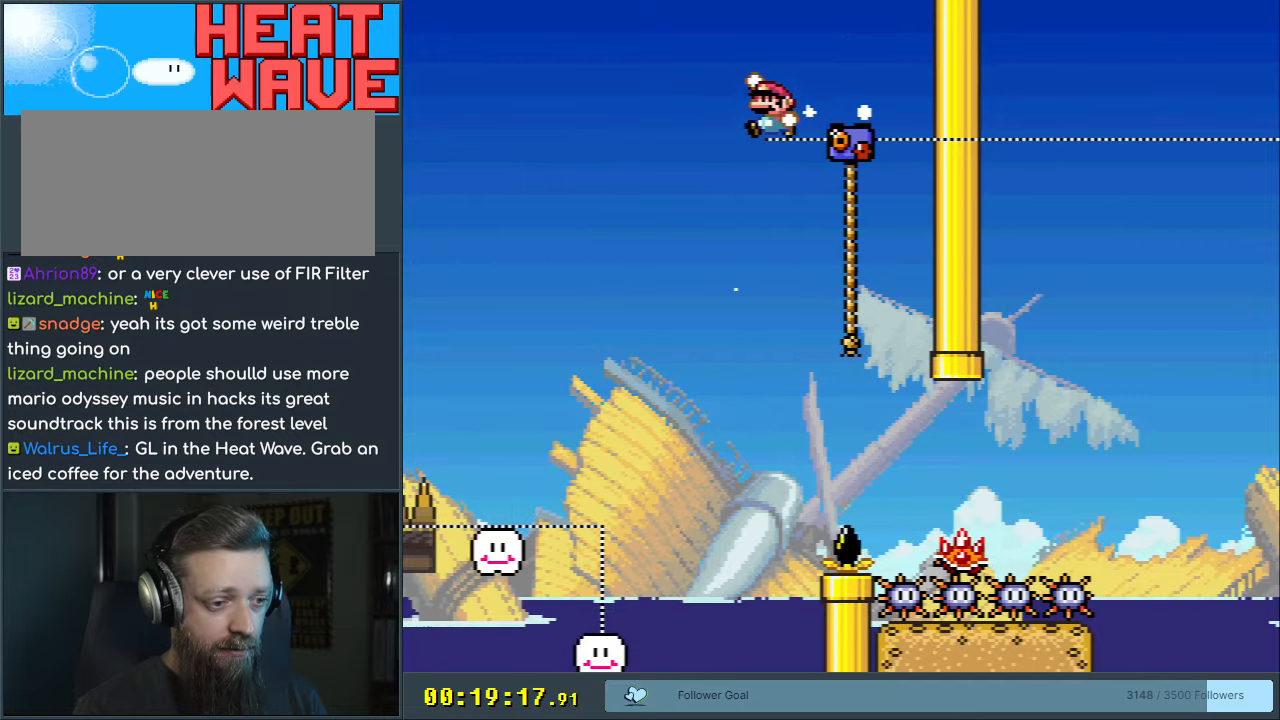
{"buttons": ["X"], "events": [[33, "B", "up"], [233, "X", "down"], [233, "Y", "up"], [300, "DPAD_LEFT", "up"]]}
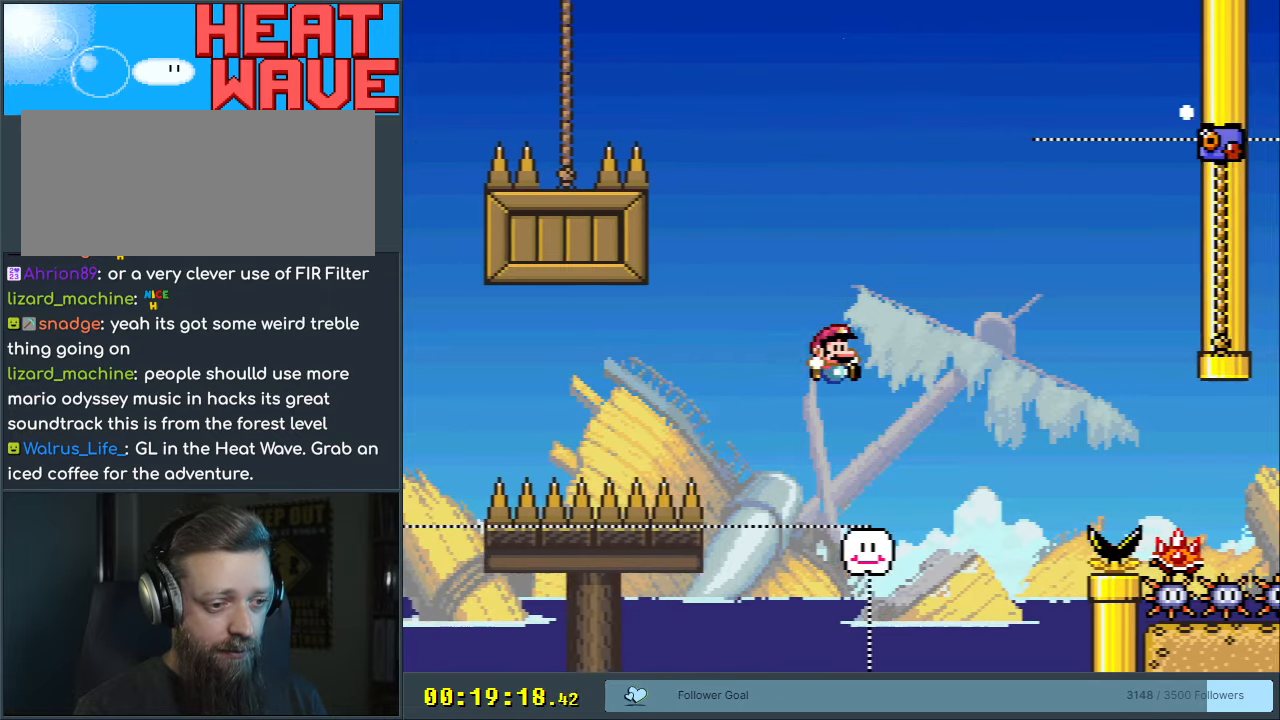
{"buttons": ["A", "X", "DPAD_RIGHT"], "events": [[17, "DPAD_RIGHT", "down"], [450, "A", "down"]]}
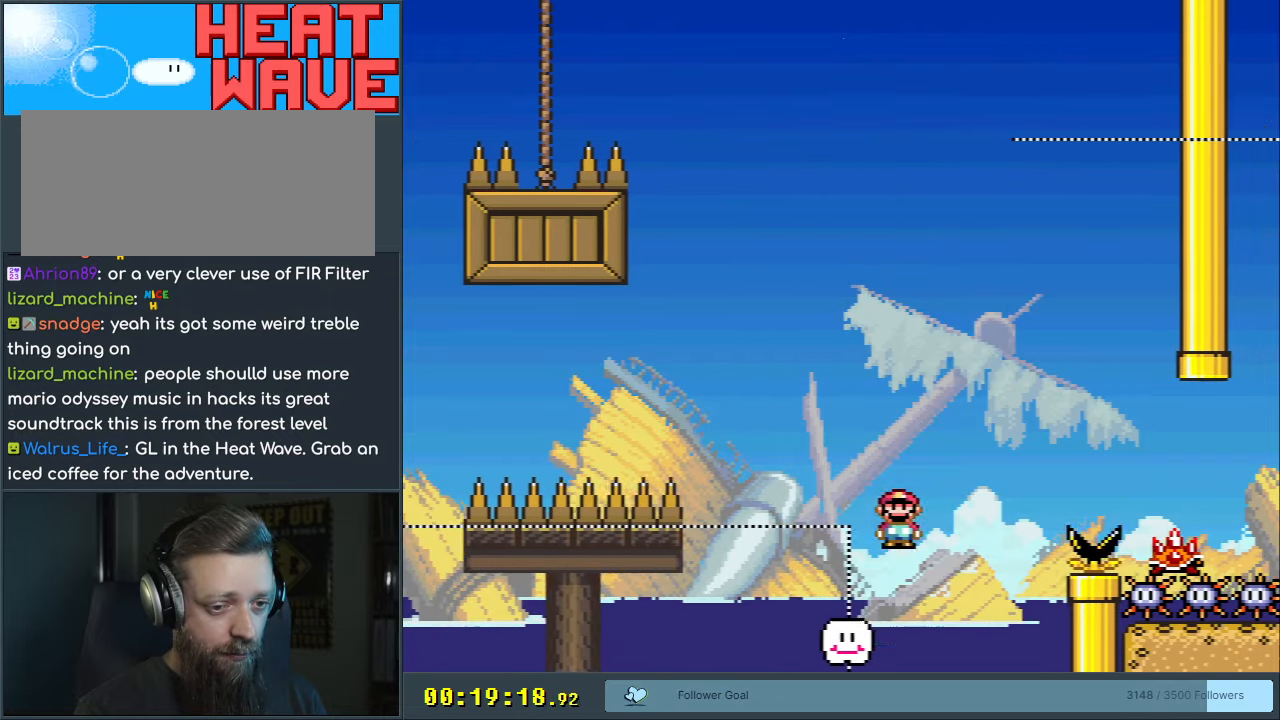
{"buttons": ["A", "X", "DPAD_RIGHT"], "events": []}
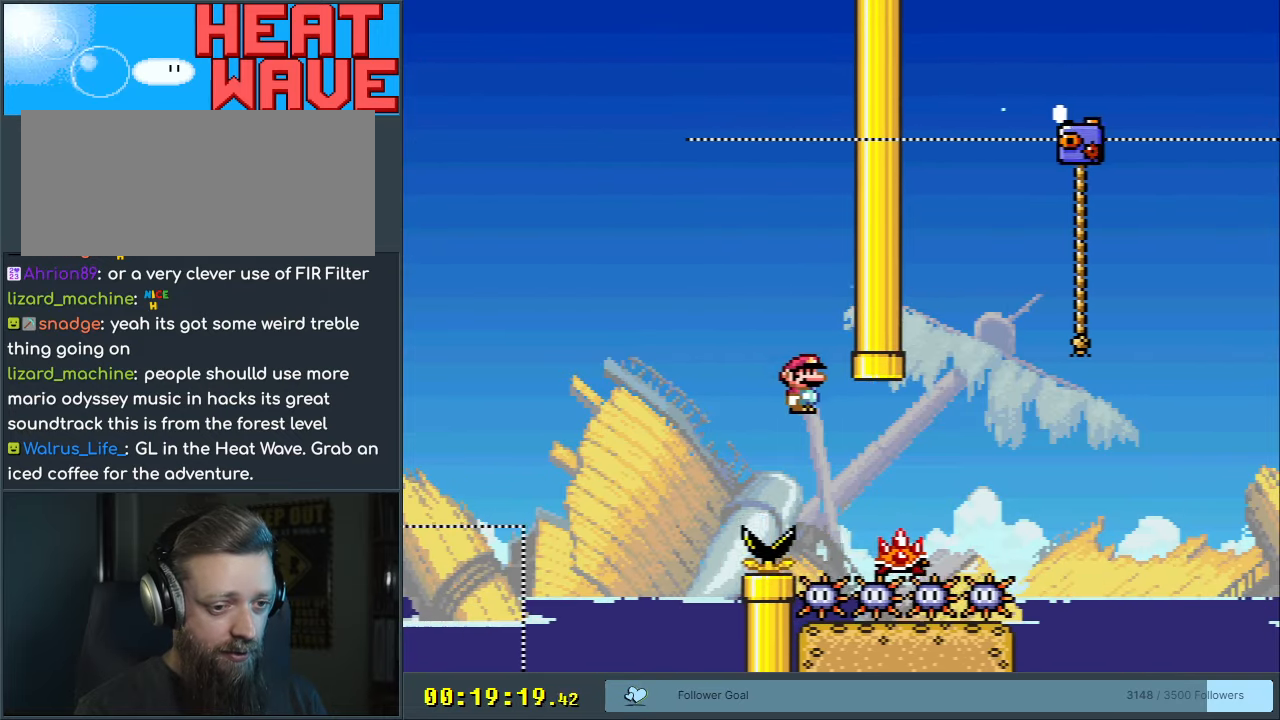
{"buttons": ["A", "X", "DPAD_RIGHT"], "events": []}
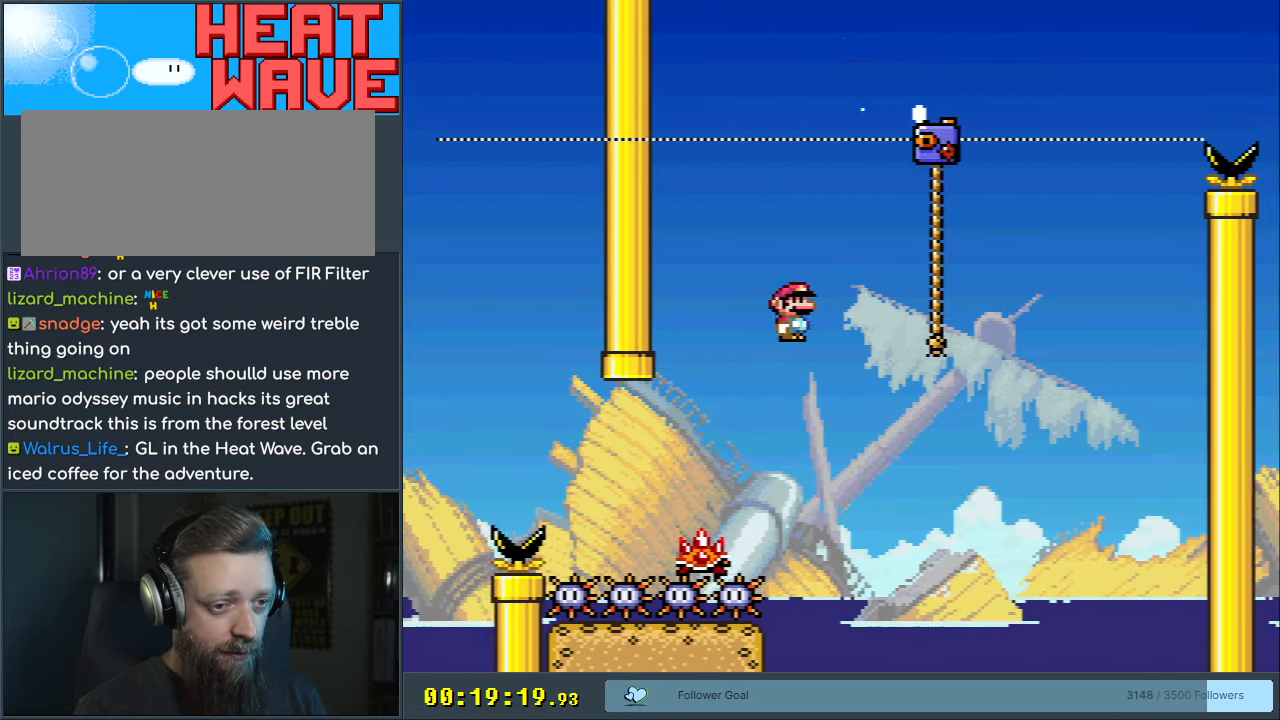
{"buttons": ["A", "X", "DPAD_UP"], "events": [[350, "DPAD_UP", "down"], [500, "DPAD_RIGHT", "up"]]}
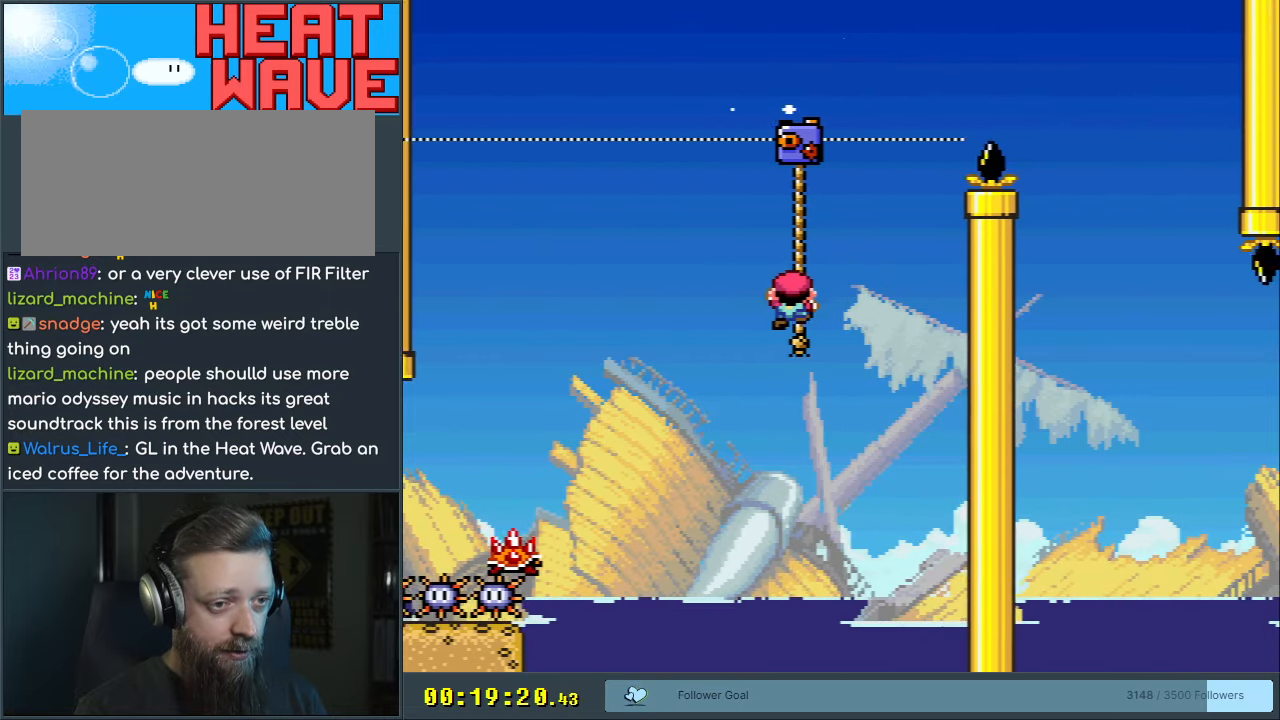
{"buttons": ["B", "Y", "DPAD_RIGHT"], "events": [[17, "A", "up"], [50, "X", "up"], [50, "Y", "down"], [250, "DPAD_RIGHT", "down"], [300, "B", "down"], [383, "DPAD_UP", "up"]]}
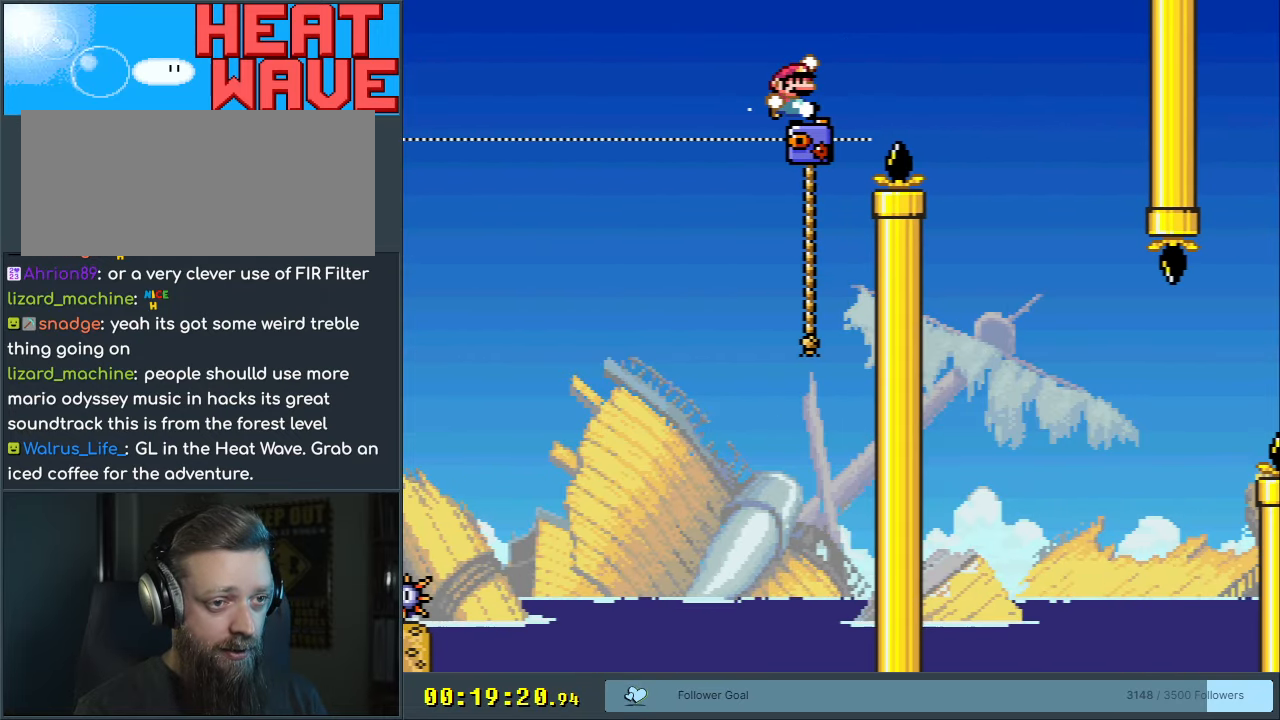
{"buttons": ["Y"], "events": [[300, "B", "up"], [333, "DPAD_RIGHT", "up"]]}
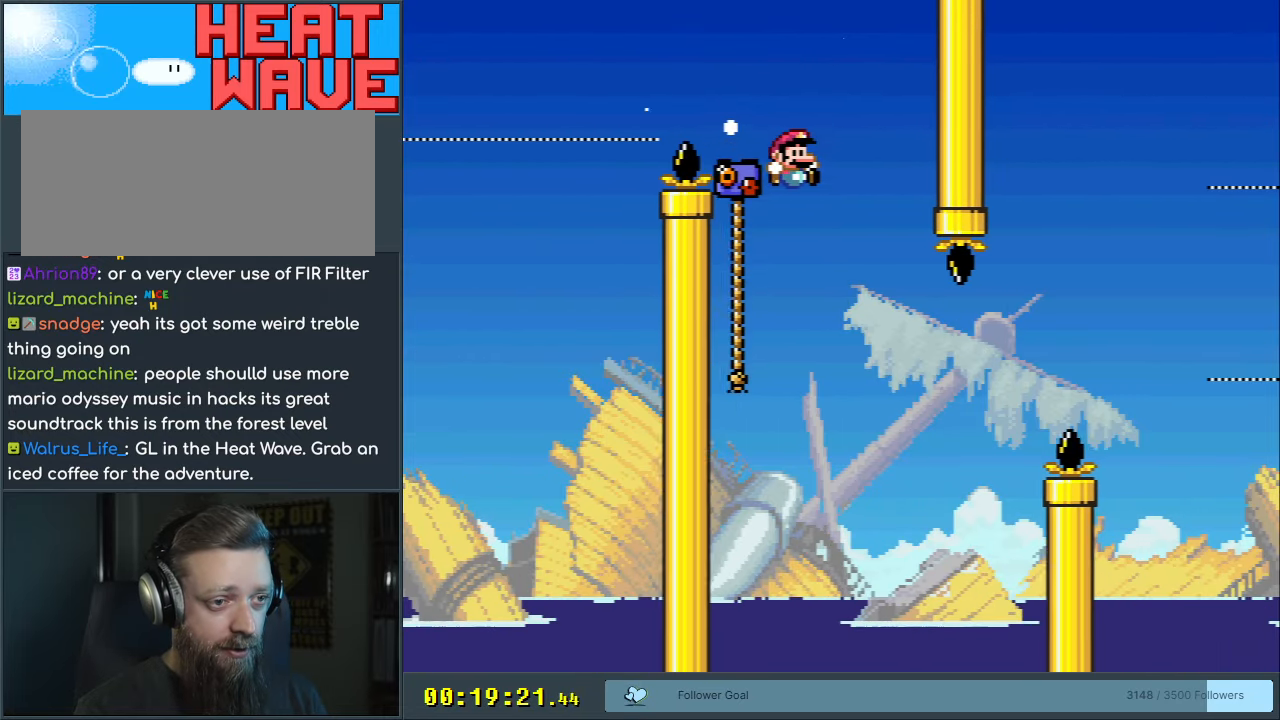
{"buttons": ["Y", "DPAD_UP", "DPAD_RIGHT"], "events": [[83, "DPAD_LEFT", "down"], [167, "DPAD_UP", "down"], [200, "DPAD_LEFT", "up"], [250, "DPAD_RIGHT", "down"]]}
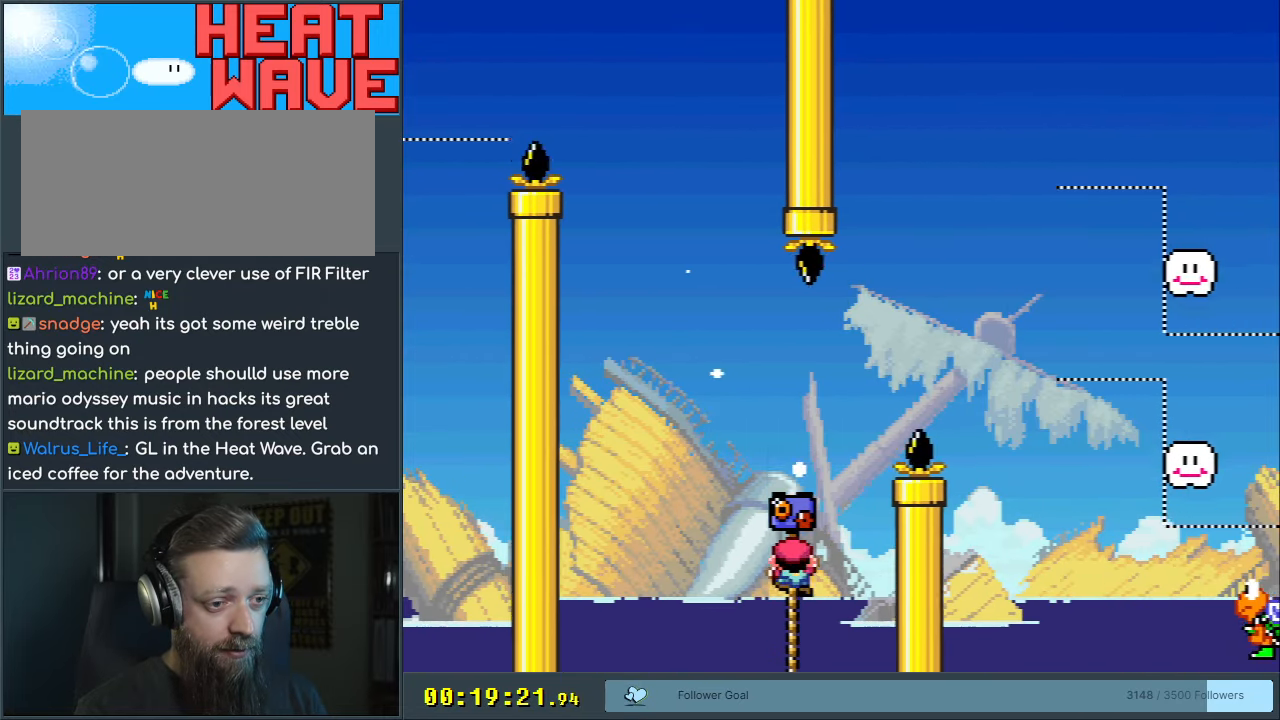
{"buttons": ["B", "Y", "DPAD_UP", "DPAD_RIGHT"], "events": [[33, "B", "down"]]}
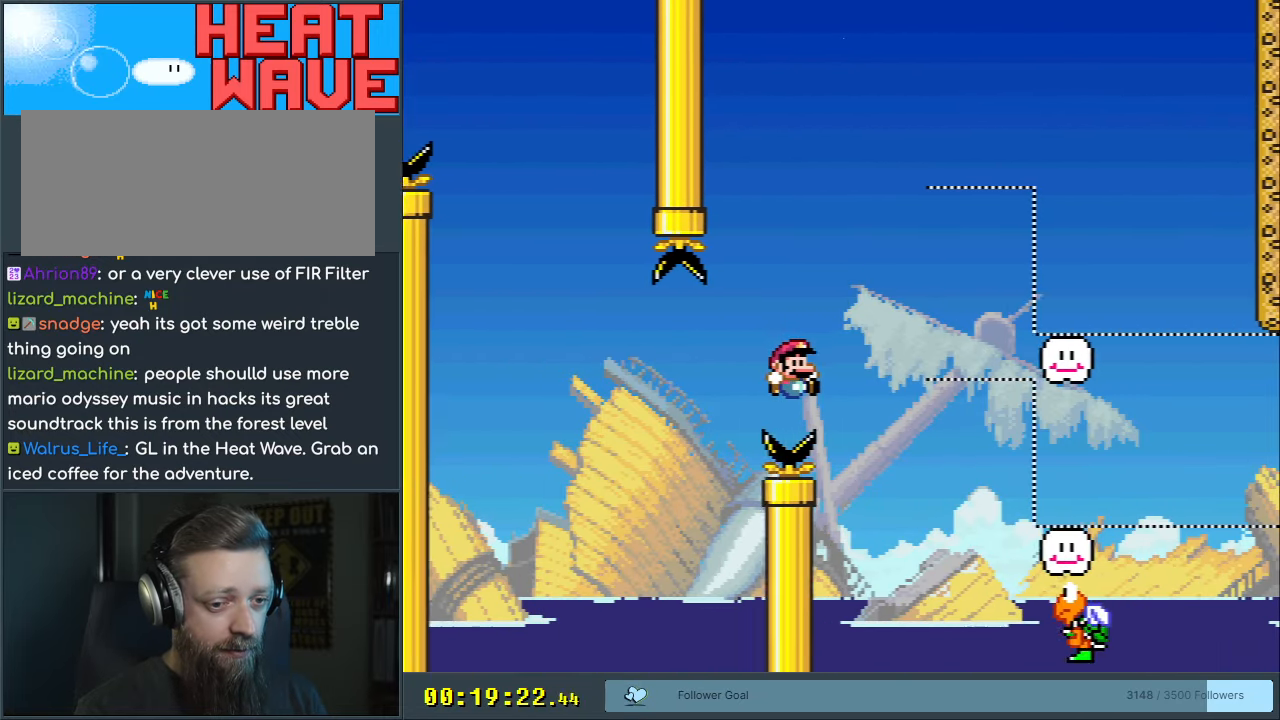
{"buttons": ["B", "Y", "DPAD_RIGHT"], "events": [[117, "DPAD_UP", "up"], [217, "B", "up"], [283, "B", "down"]]}
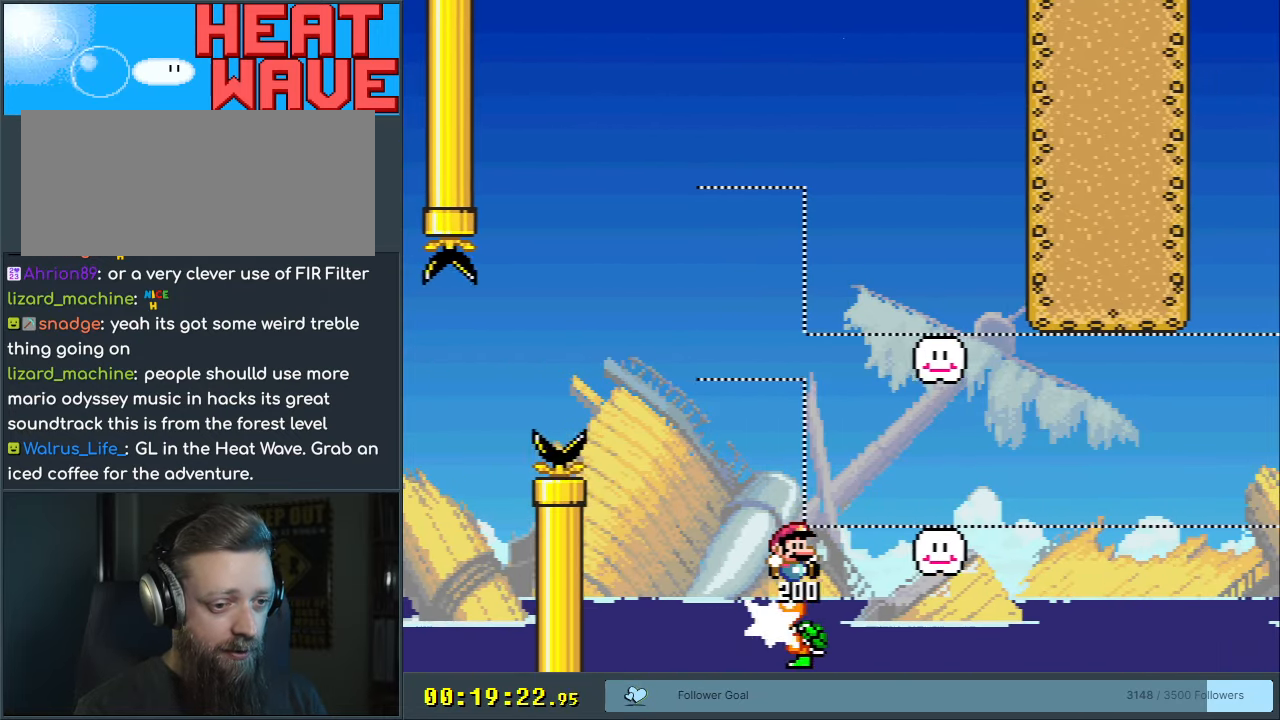
{"buttons": ["B", "Y"], "events": [[133, "B", "up"], [183, "B", "down"], [317, "DPAD_RIGHT", "up"]]}
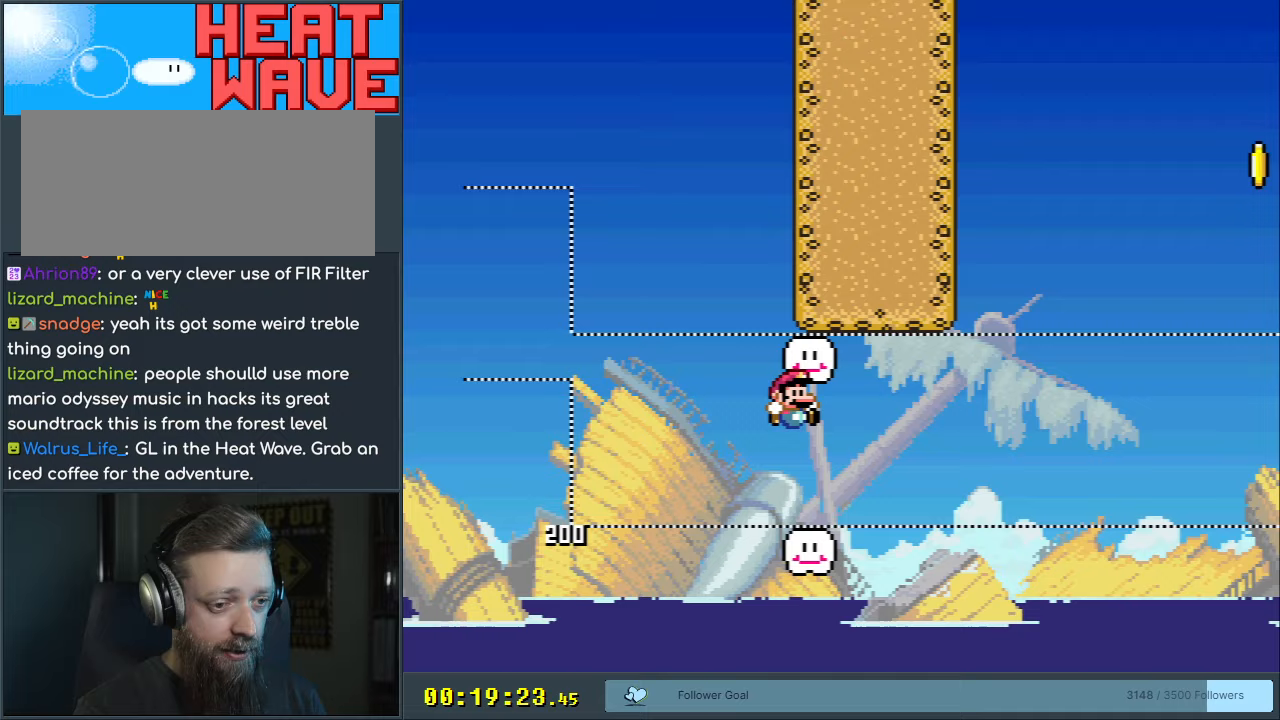
{"buttons": ["Y"], "events": [[83, "DPAD_LEFT", "down"], [183, "DPAD_LEFT", "up"], [283, "B", "up"]]}
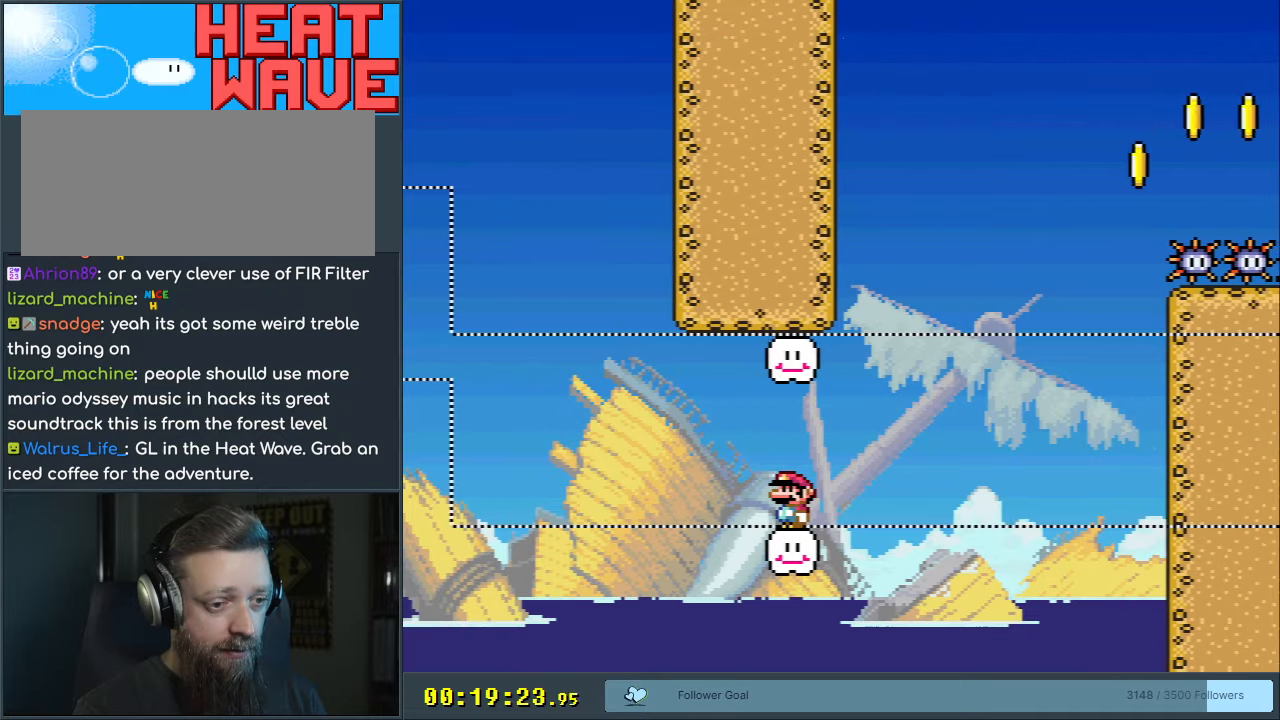
{"buttons": ["B", "Y"], "events": [[100, "DPAD_RIGHT", "down"], [267, "B", "down"], [367, "DPAD_RIGHT", "up"]]}
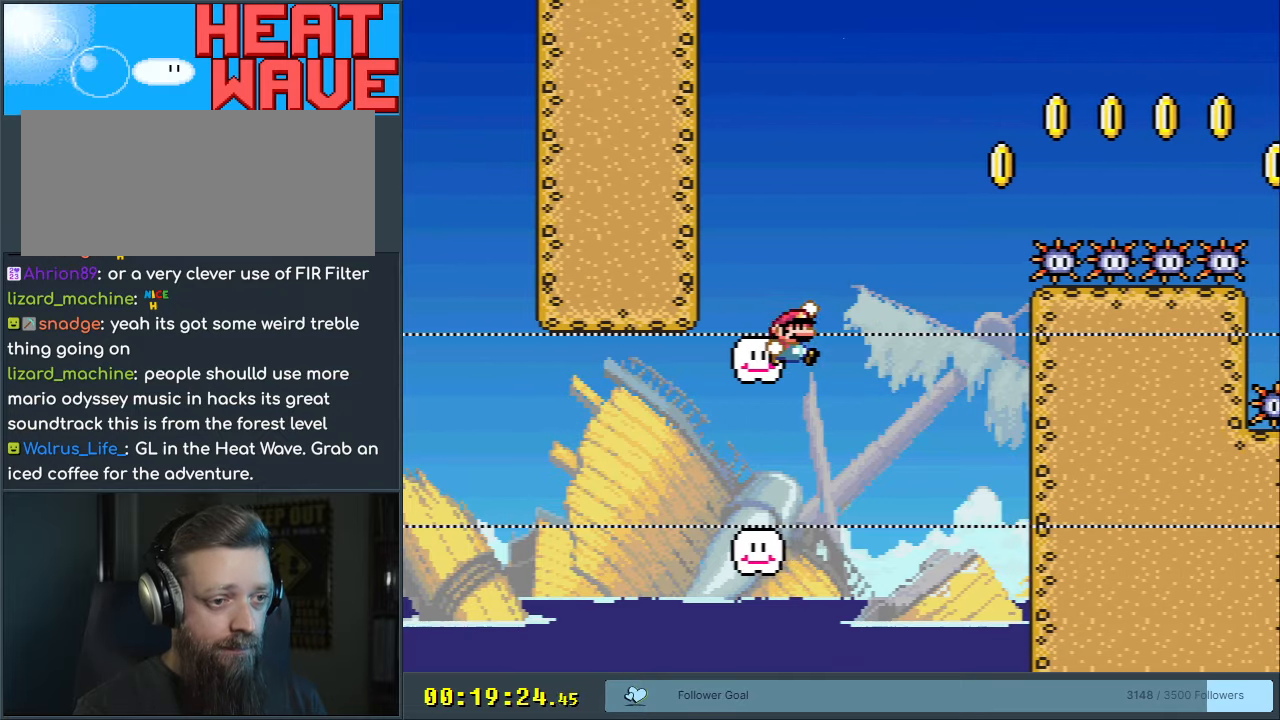
{"buttons": ["Y", "DPAD_LEFT"], "events": [[67, "DPAD_LEFT", "down"], [133, "DPAD_LEFT", "up"], [383, "B", "up"], [467, "DPAD_LEFT", "down"]]}
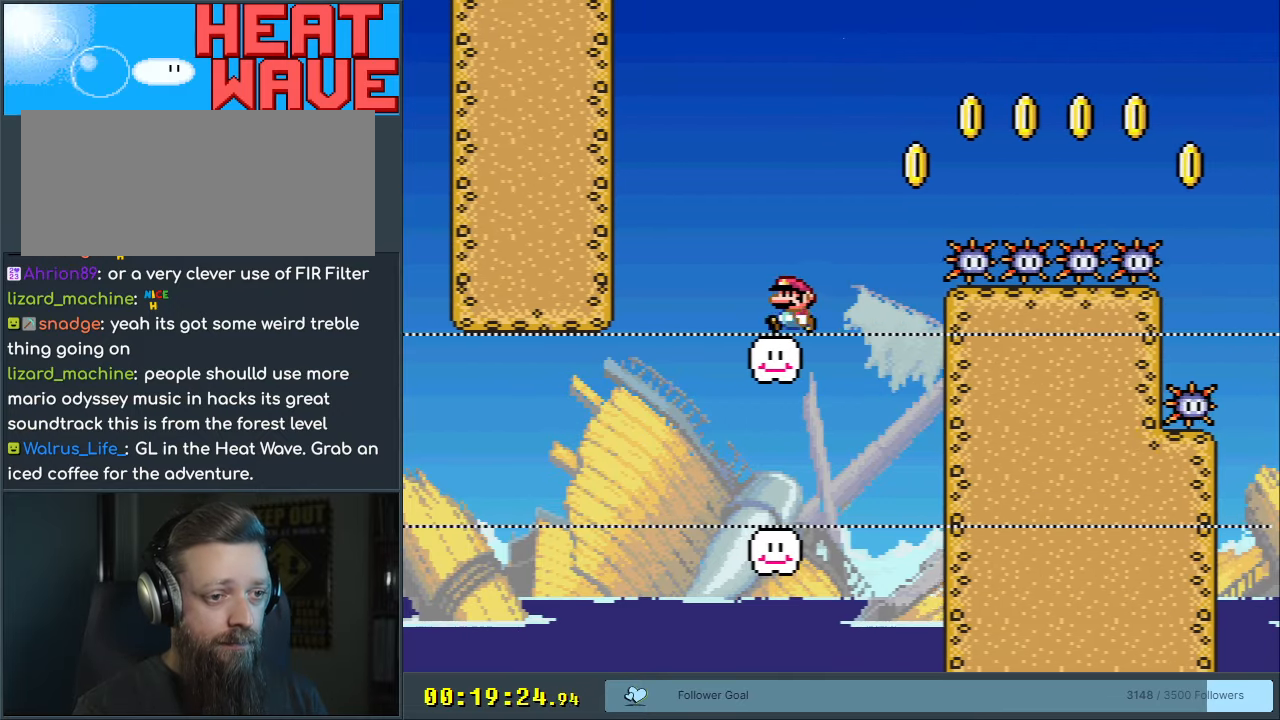
{"buttons": ["B", "Y", "DPAD_RIGHT"], "events": [[83, "DPAD_LEFT", "up"], [283, "DPAD_RIGHT", "down"], [433, "B", "down"]]}
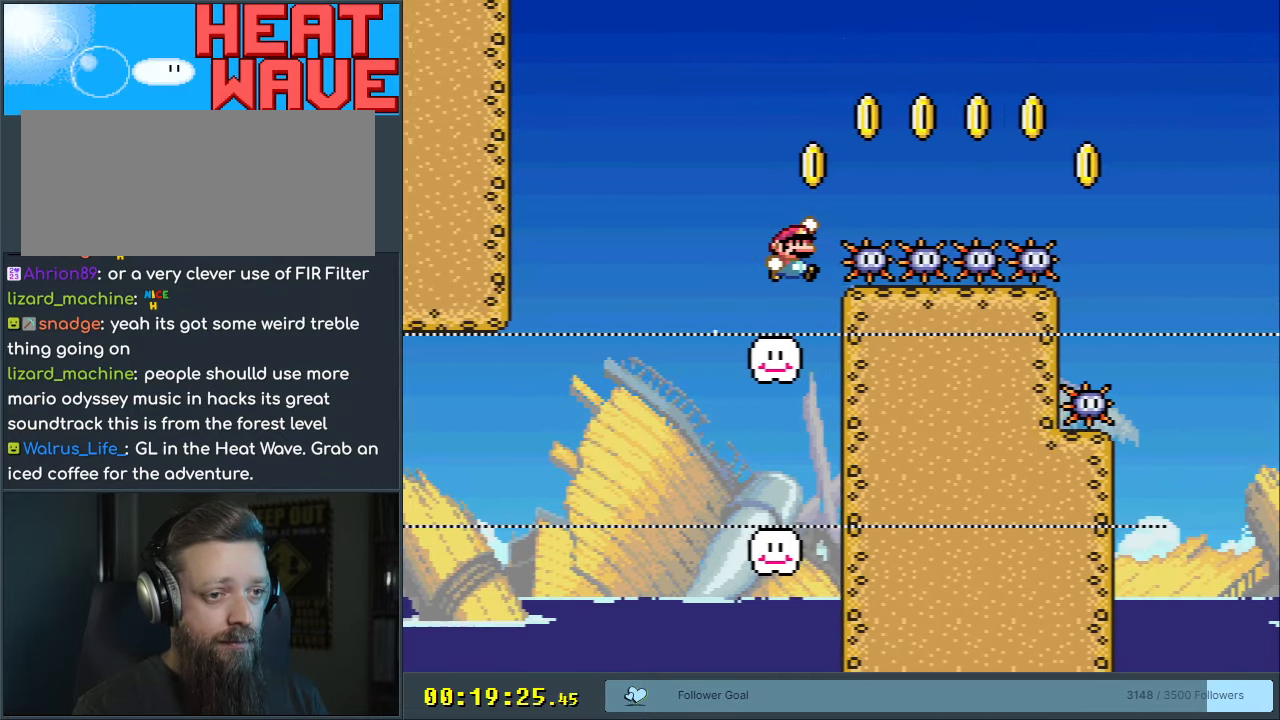
{"buttons": ["B", "Y", "DPAD_RIGHT"], "events": []}
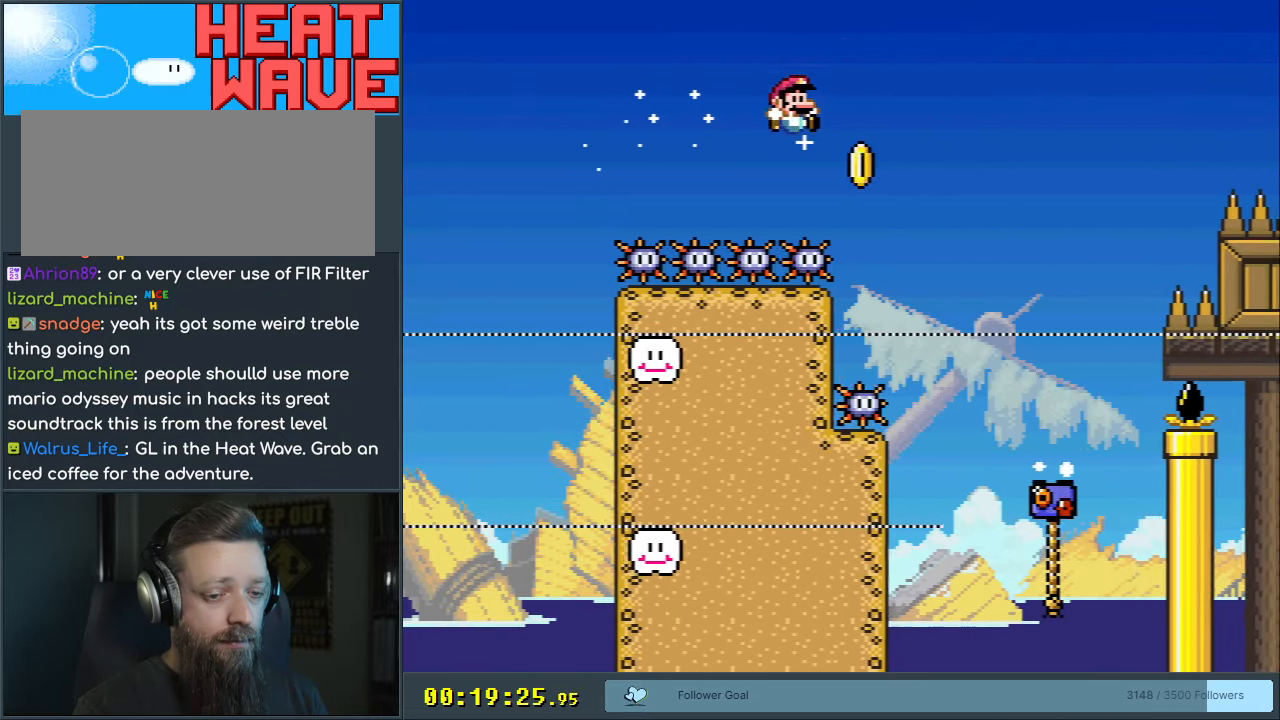
{"buttons": ["Y"], "events": [[67, "B", "up"], [133, "DPAD_RIGHT", "up"], [200, "B", "down"], [400, "B", "up"]]}
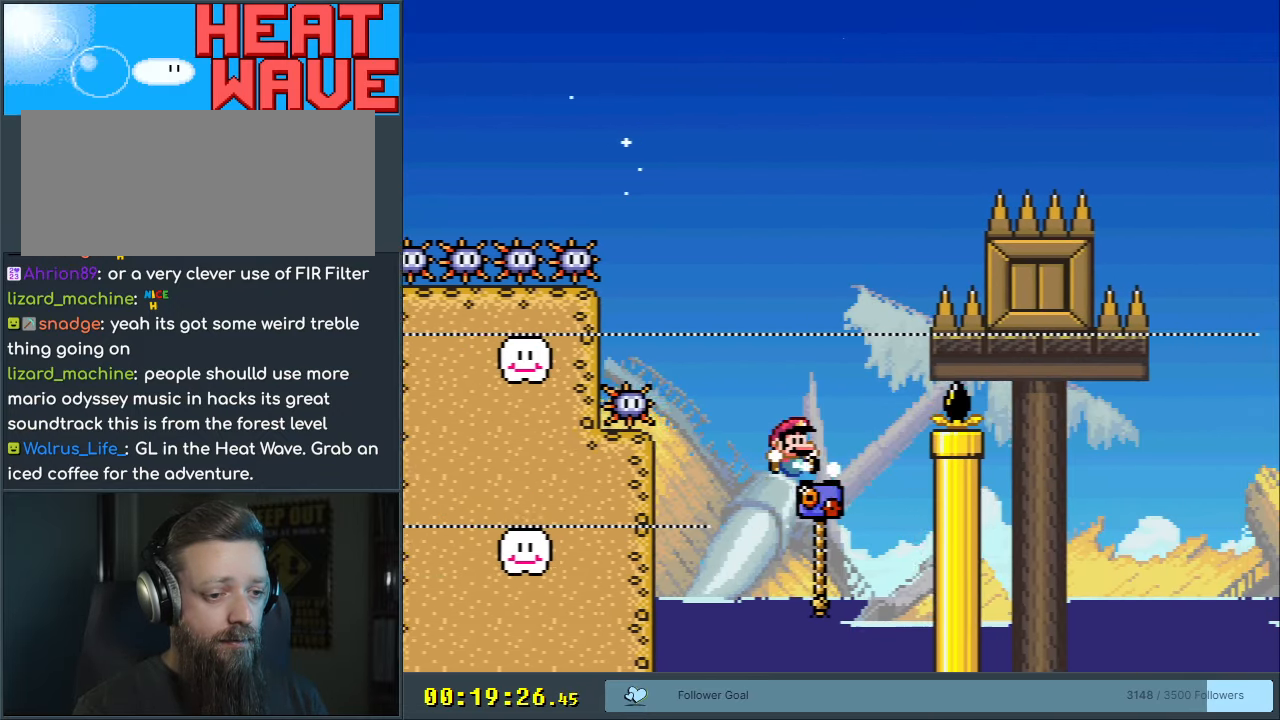
{"buttons": ["B", "Y", "DPAD_LEFT"], "events": [[33, "DPAD_LEFT", "down"], [33, "DPAD_UP", "down"], [150, "B", "down"], [200, "DPAD_LEFT", "up"], [267, "DPAD_UP", "up"], [383, "DPAD_LEFT", "down"]]}
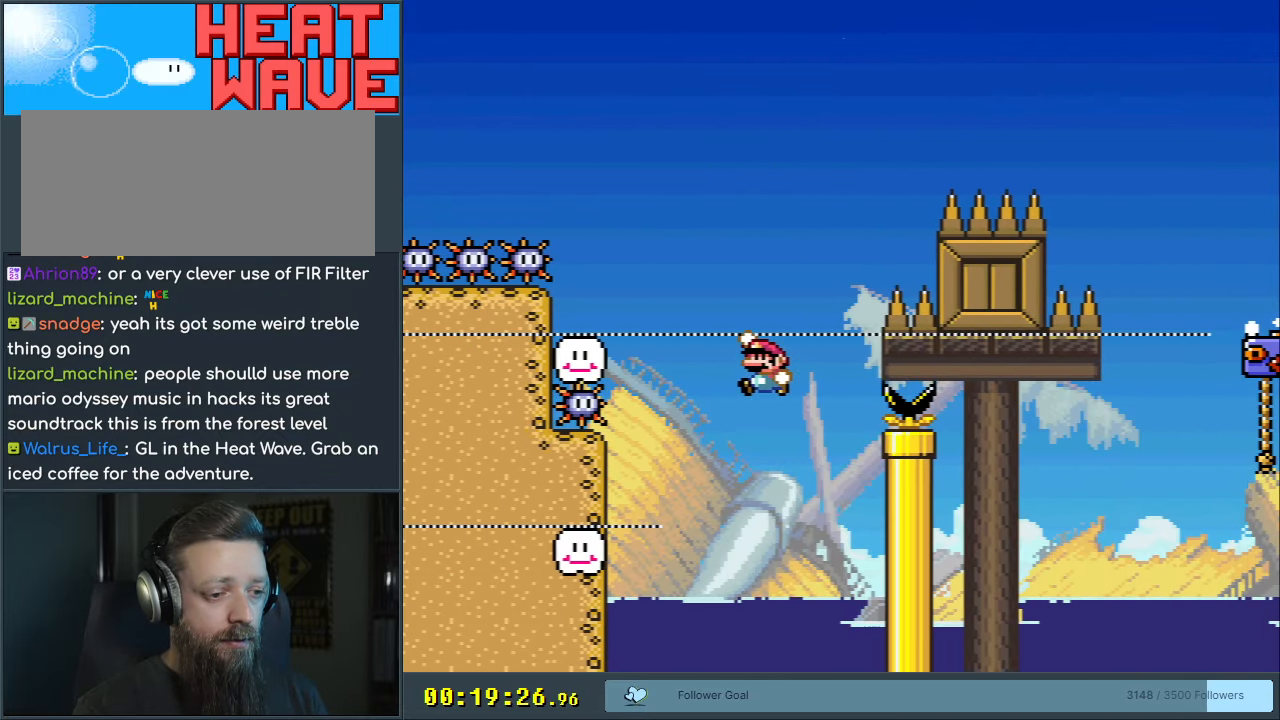
{"buttons": ["B", "Y", "DPAD_RIGHT"], "events": [[167, "DPAD_LEFT", "up"], [200, "B", "up"], [317, "DPAD_RIGHT", "down"], [500, "B", "down"]]}
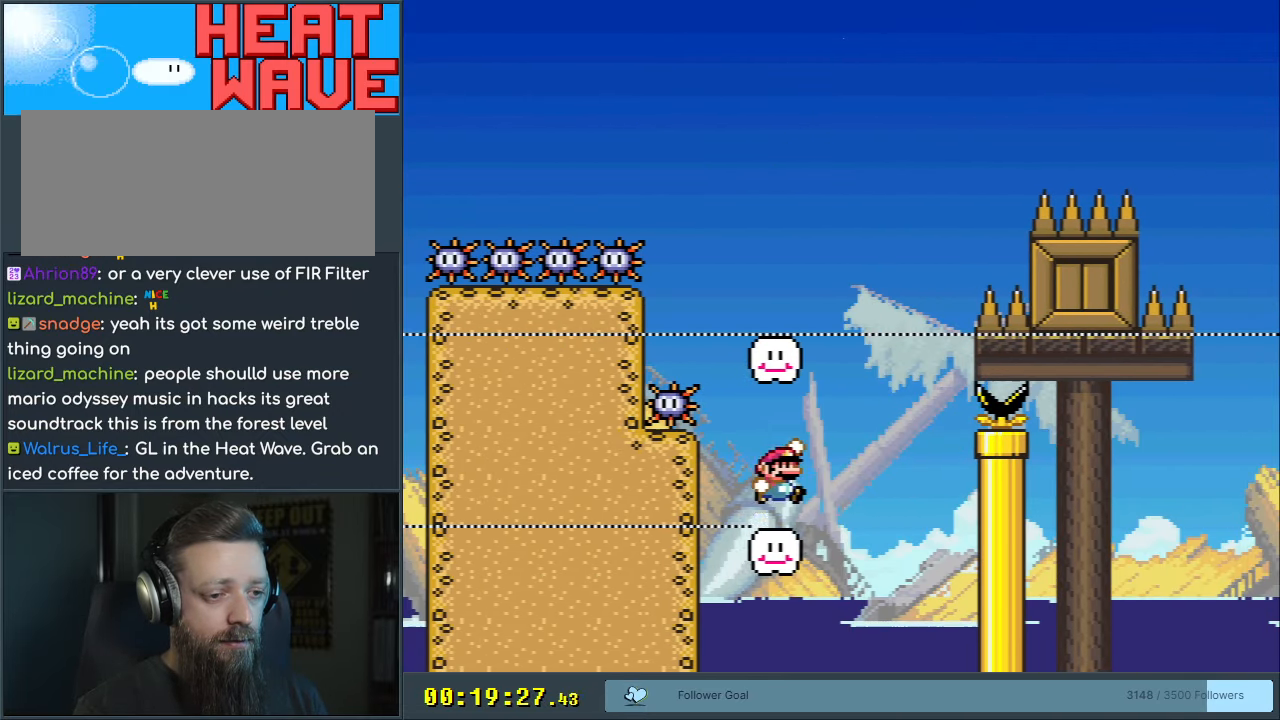
{"buttons": ["Y", "DPAD_RIGHT"], "events": [[133, "DPAD_RIGHT", "up"], [233, "DPAD_LEFT", "down"], [333, "DPAD_UP", "down"], [350, "DPAD_LEFT", "up"], [367, "DPAD_RIGHT", "down"], [367, "DPAD_UP", "up"], [450, "B", "up"]]}
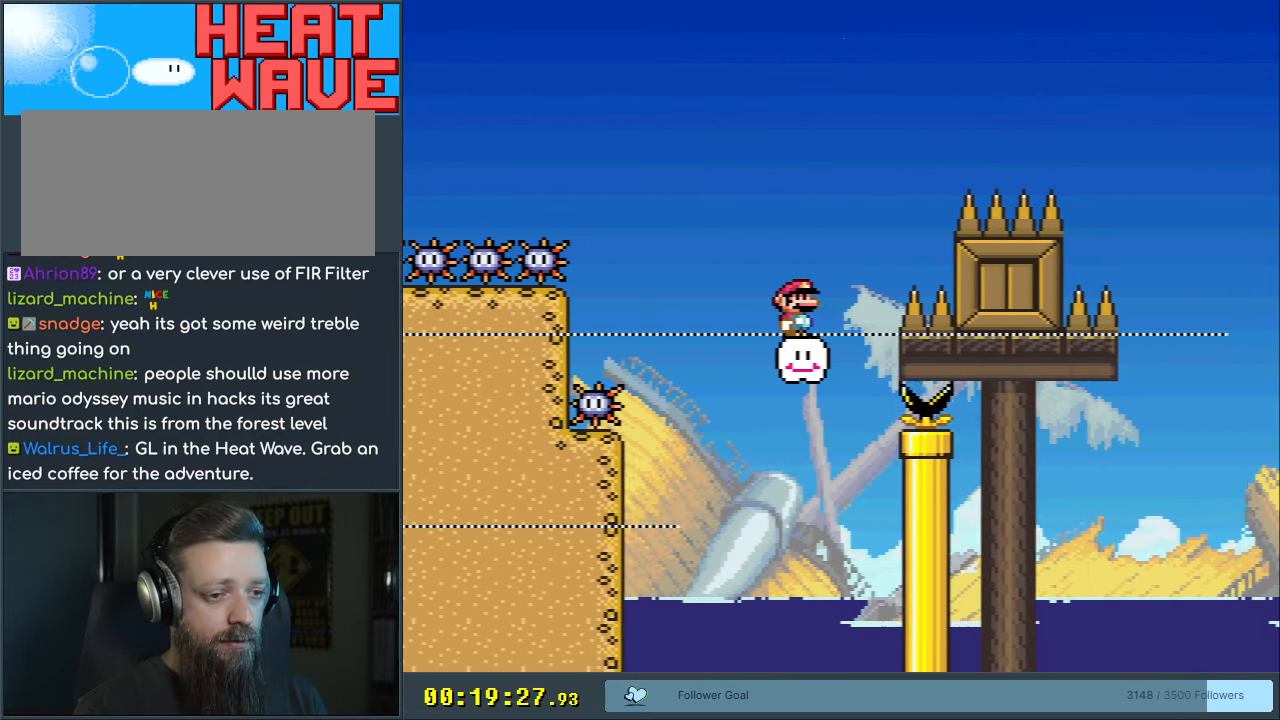
{"buttons": ["B", "Y", "DPAD_RIGHT"], "events": [[117, "B", "down"]]}
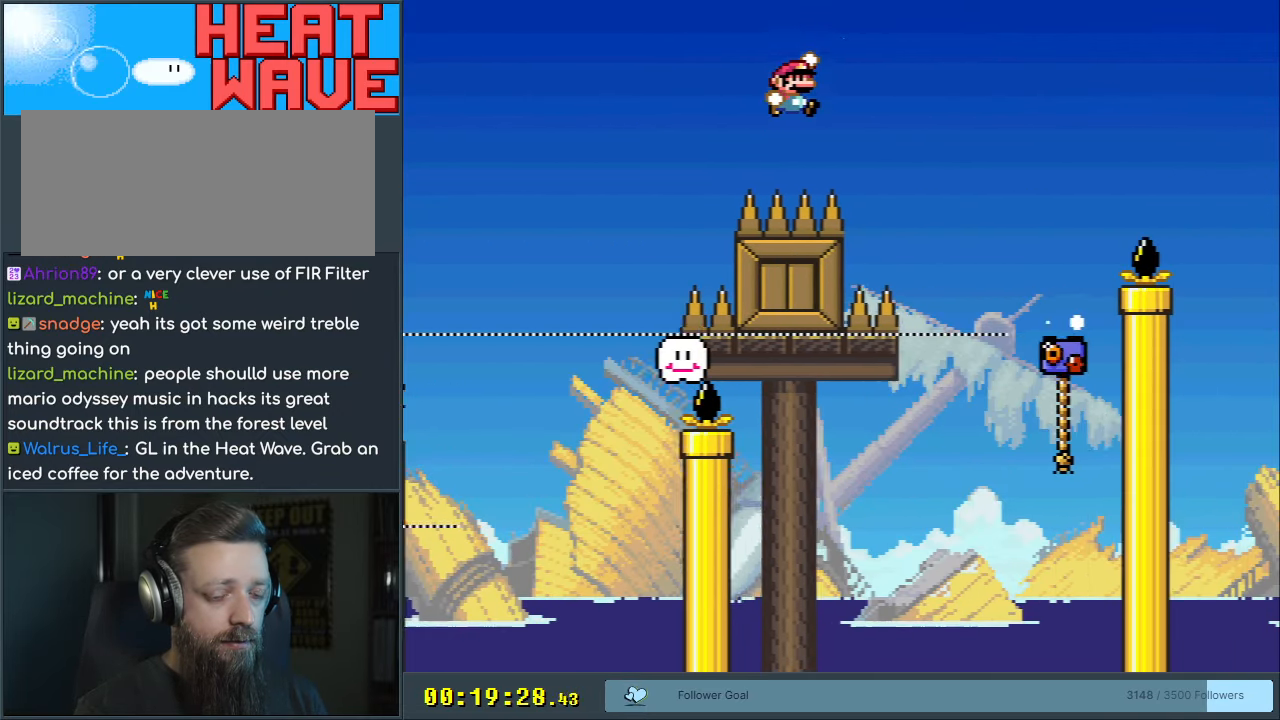
{"buttons": ["Y"], "events": [[100, "B", "up"], [150, "DPAD_RIGHT", "up"], [250, "B", "down"], [417, "B", "up"]]}
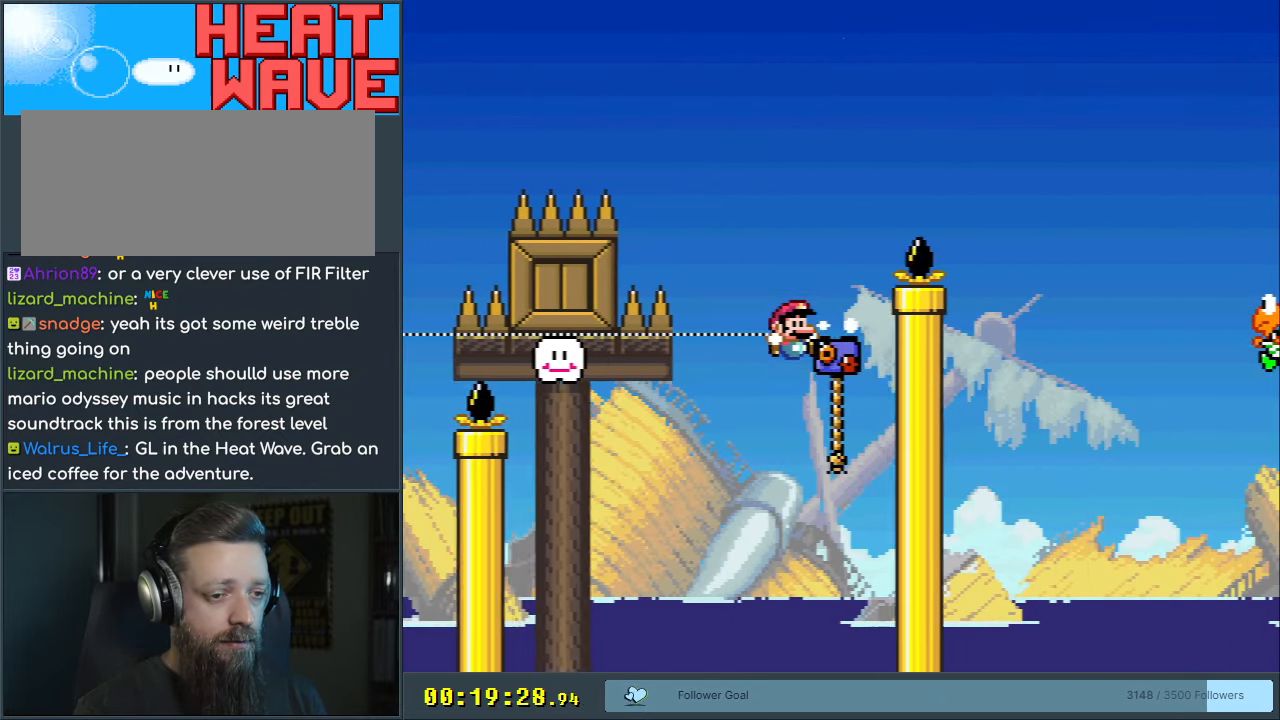
{"buttons": ["B", "Y", "DPAD_LEFT"], "events": [[50, "DPAD_LEFT", "down"], [50, "DPAD_UP", "down"], [117, "B", "down"], [233, "DPAD_LEFT", "up"], [233, "DPAD_UP", "up"], [383, "DPAD_LEFT", "down"]]}